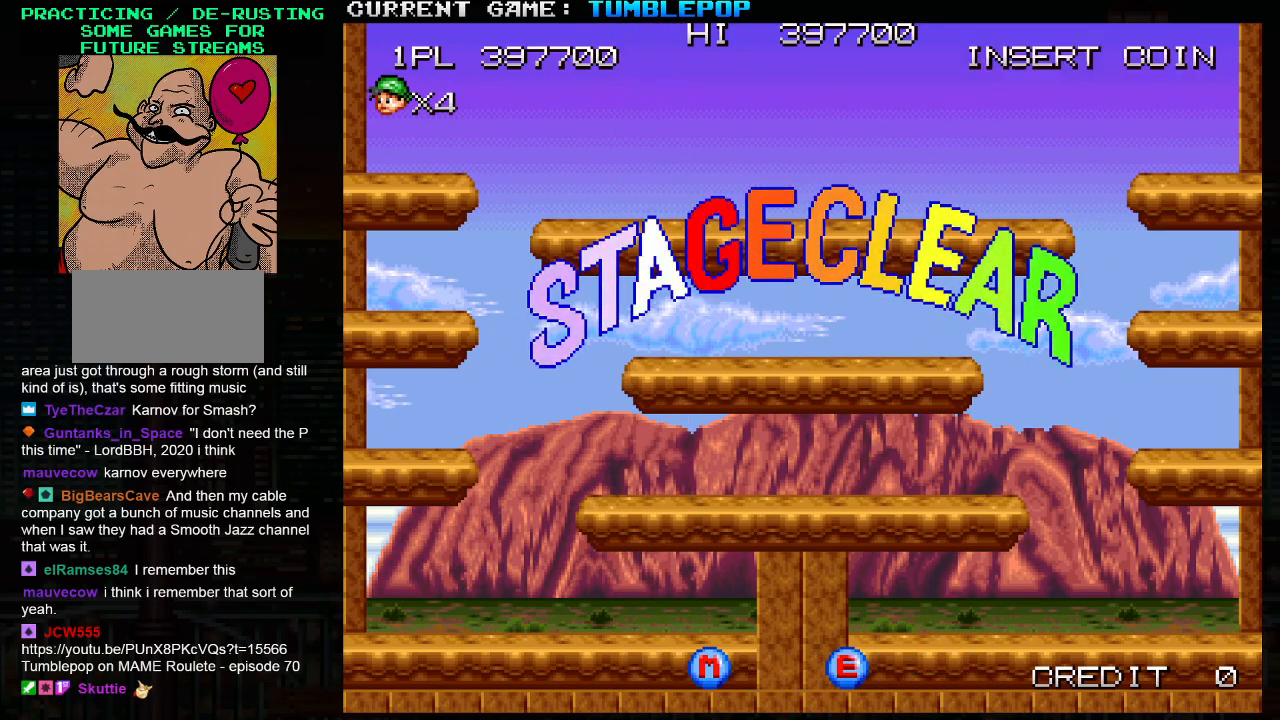
Gameplay with a controller (arcade stick); each line is a JSON object with the inputs held at the frame after it. "events" lists button and stick changes between this image and that frame as [ms after this image, input, new state], when the widget could be followed in between. Not read: L3 R3.
{"buttons": [], "left_stick": "center", "events": [[33, "SQUARE", "down"], [50, "TRIANGLE", "down"], [217, "TRIANGLE", "up"], [233, "SQUARE", "up"]]}
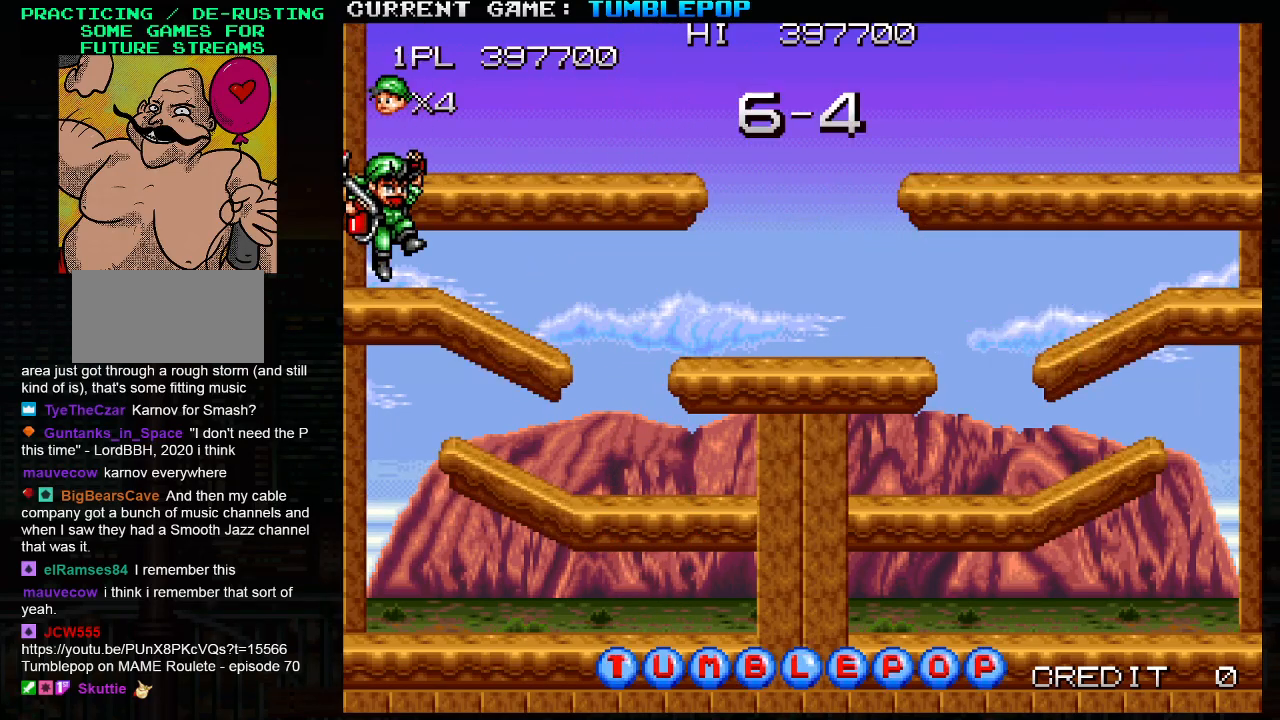
{"buttons": [], "left_stick": "center", "events": []}
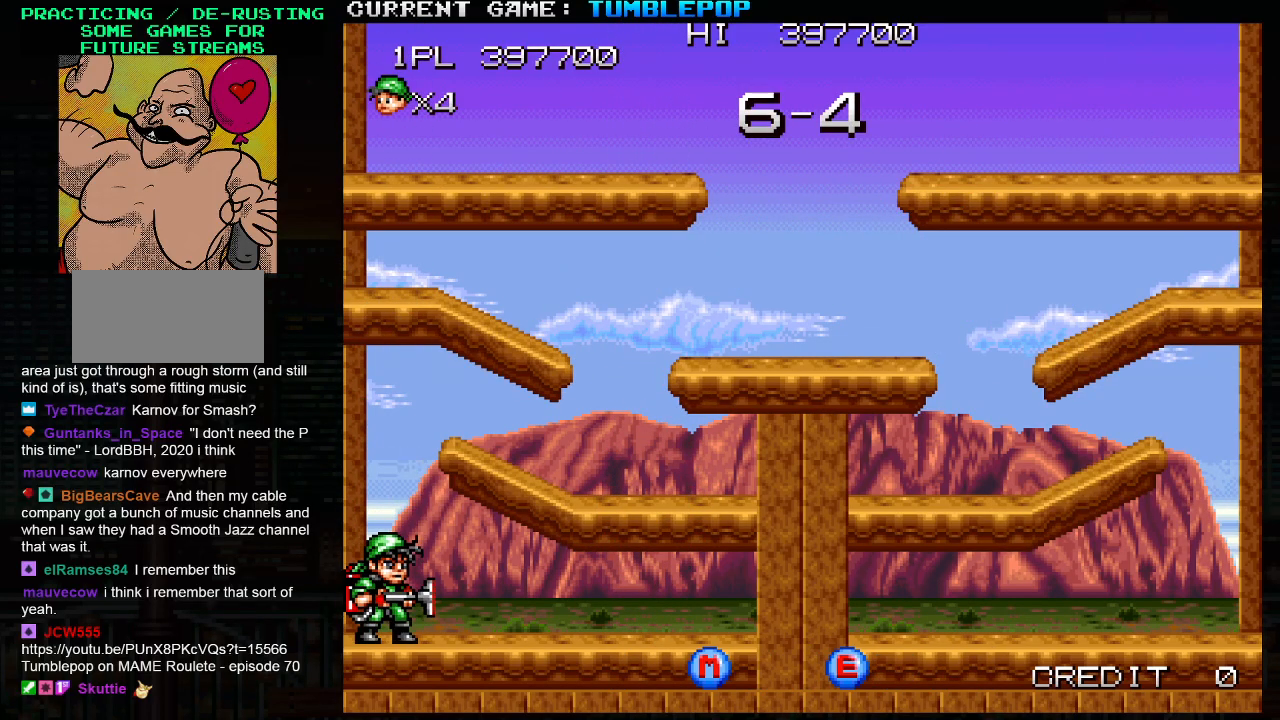
{"buttons": [], "left_stick": "center", "events": []}
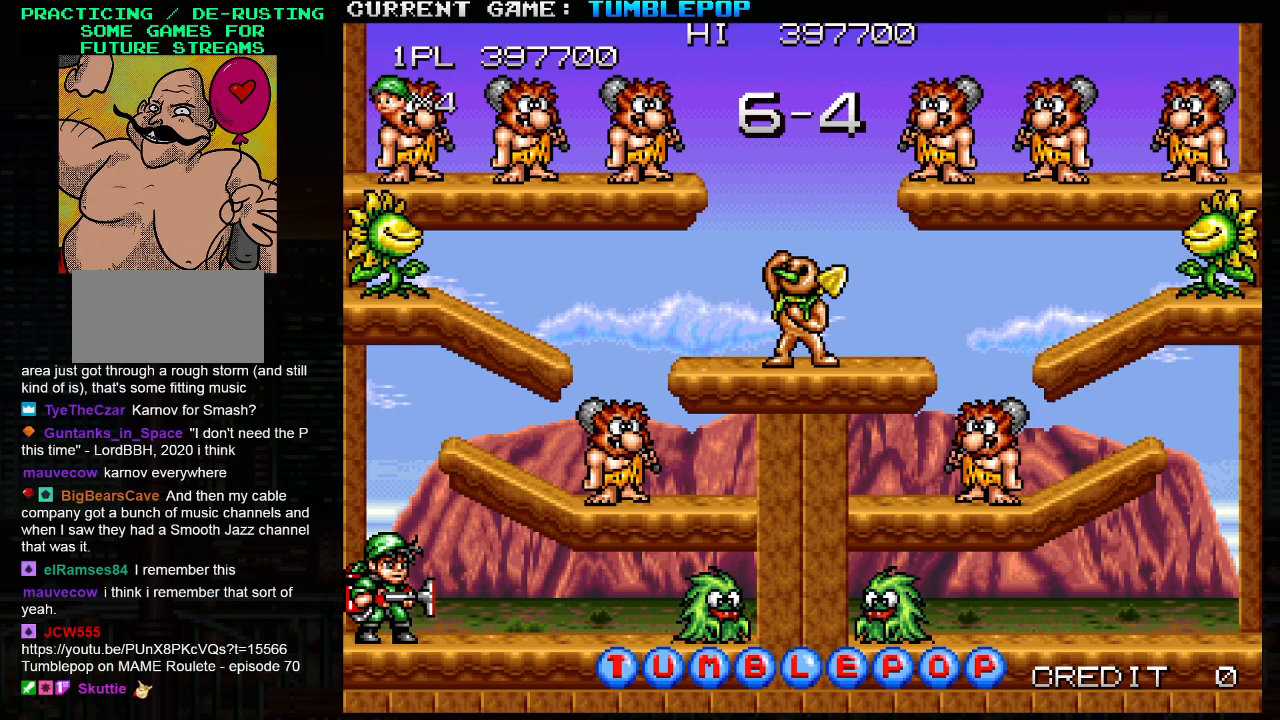
{"buttons": ["TRIANGLE"], "left_stick": "center", "events": [[467, "TRIANGLE", "down"]]}
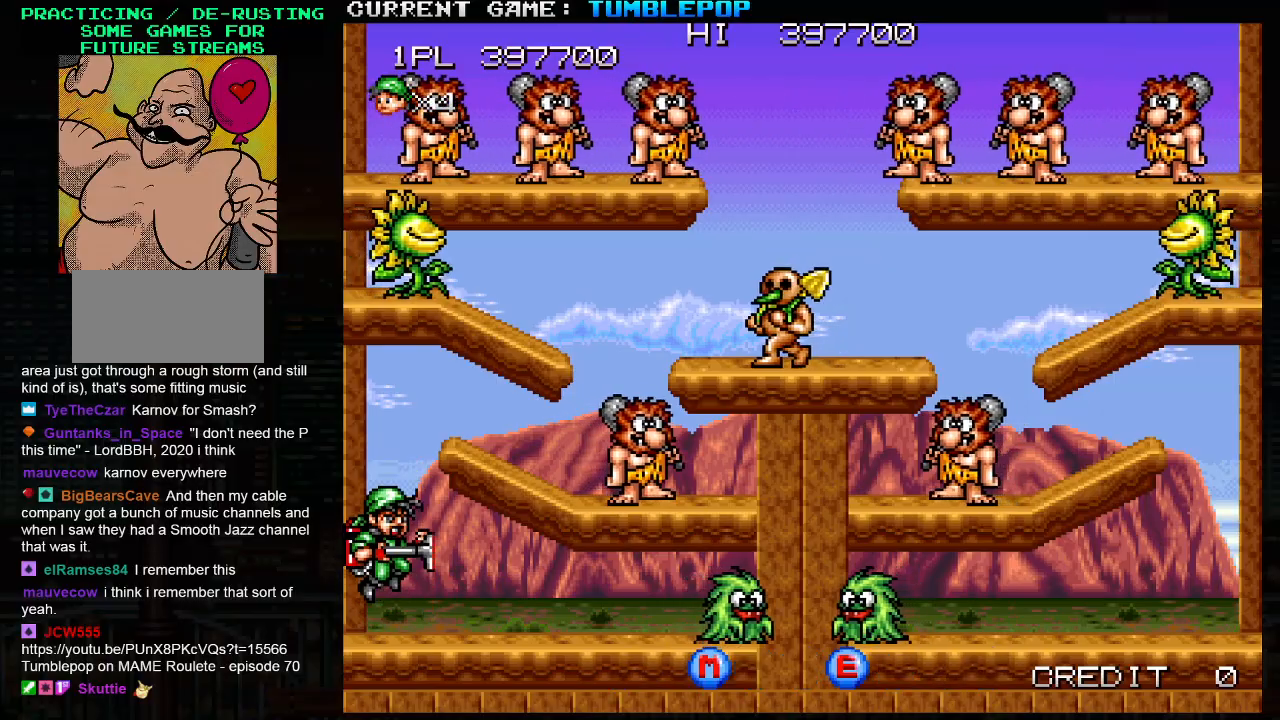
{"buttons": ["SQUARE"], "left_stick": "right", "events": [[50, "SQUARE", "down"], [200, "TRIANGLE", "up"], [500, "left_stick", "right"]]}
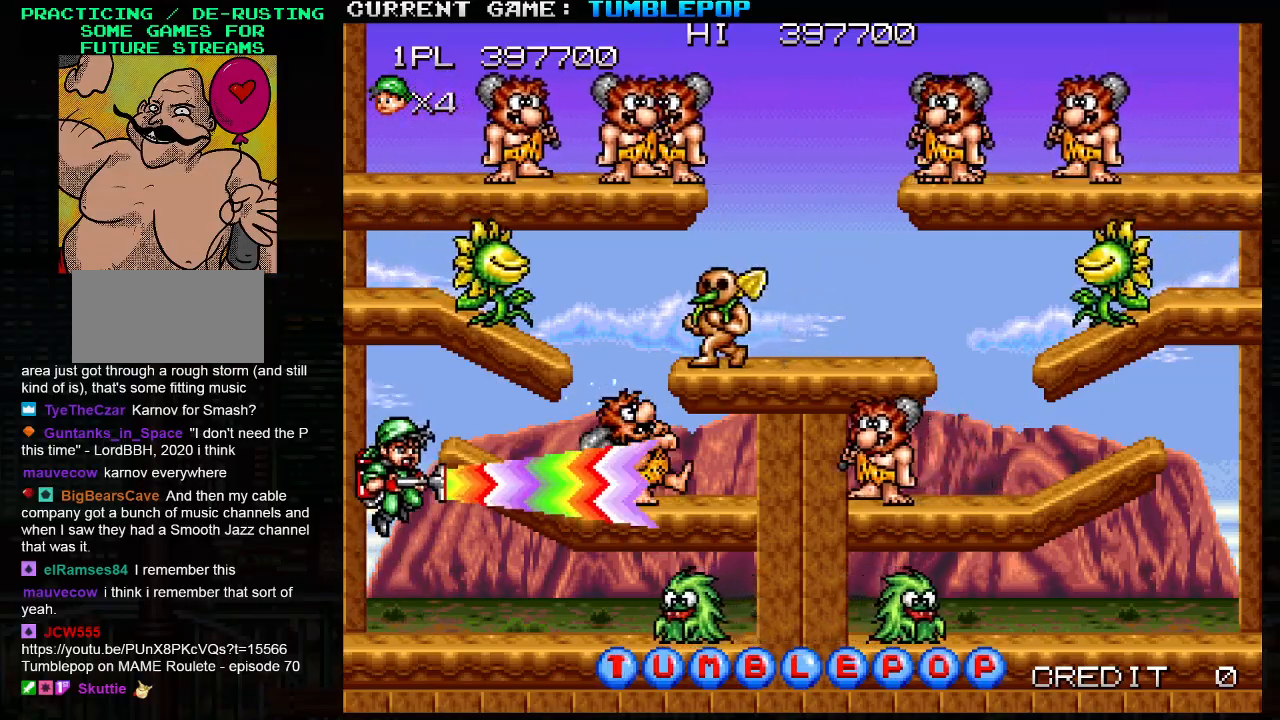
{"buttons": ["SQUARE", "TRIANGLE"], "left_stick": "center", "events": [[200, "left_stick", "center"], [417, "TRIANGLE", "down"]]}
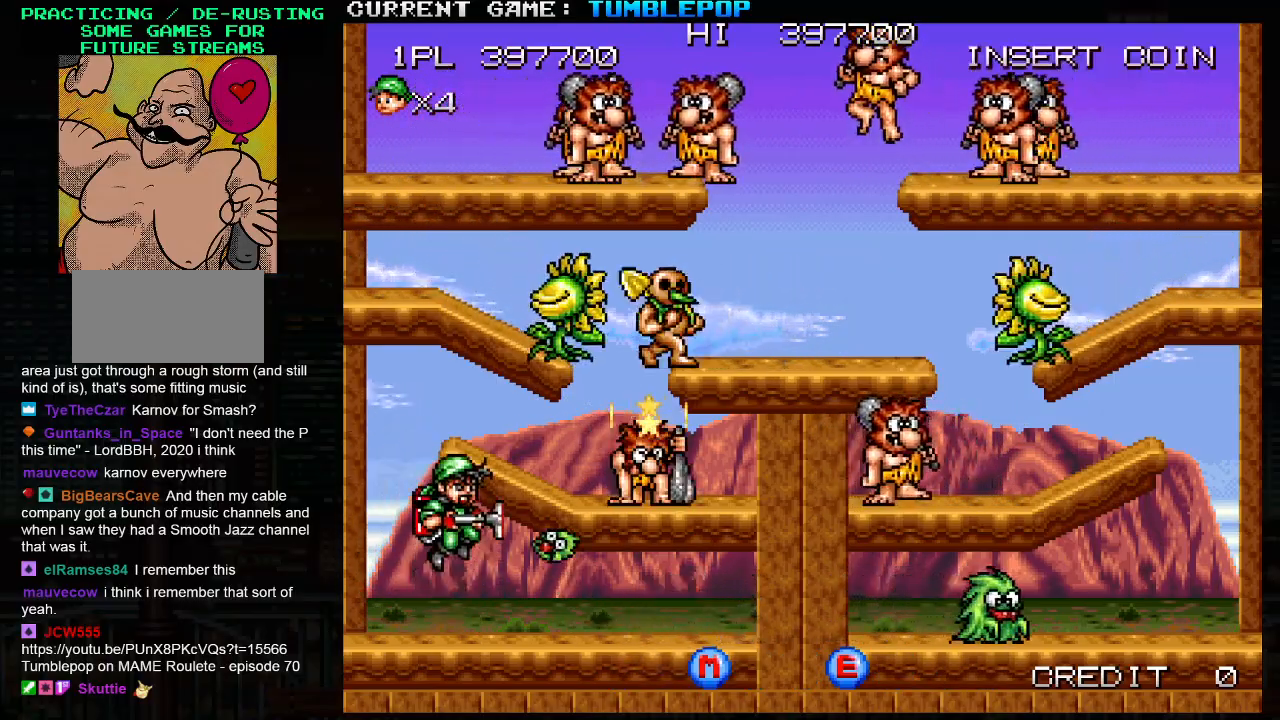
{"buttons": ["SQUARE"], "left_stick": "center", "events": [[133, "TRIANGLE", "up"]]}
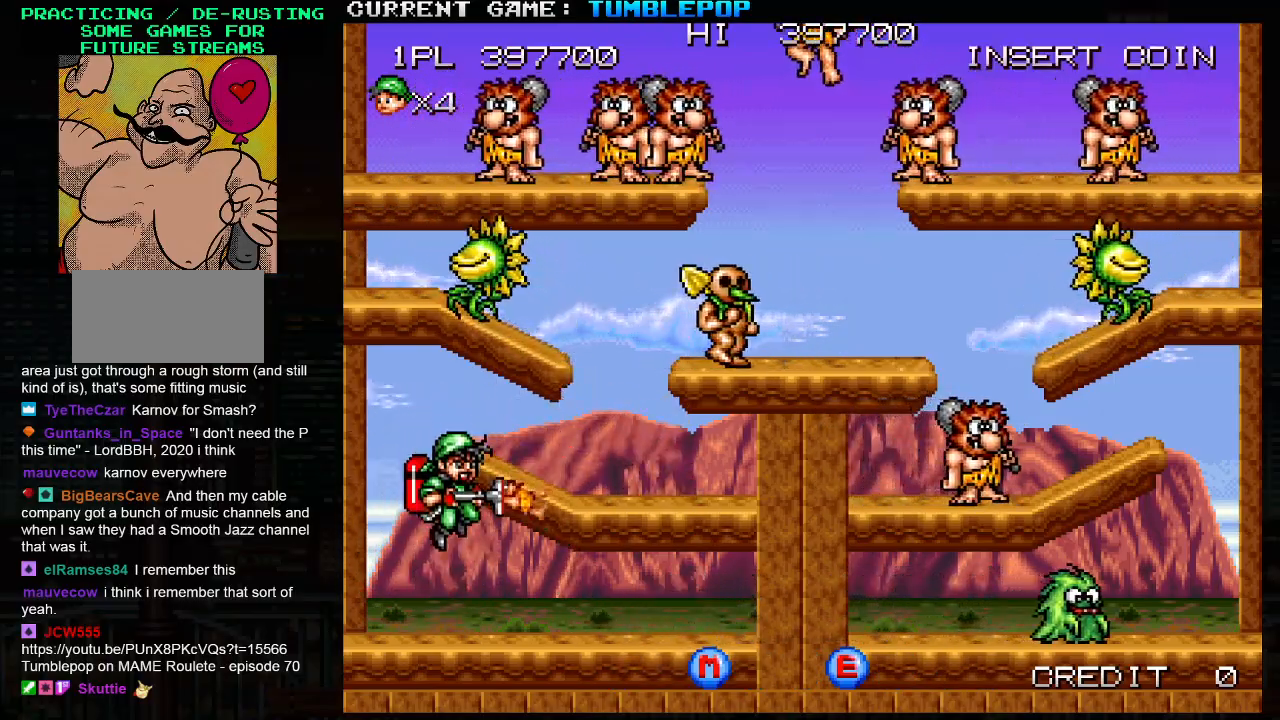
{"buttons": ["SQUARE", "TRIANGLE"], "left_stick": "center", "events": [[300, "TRIANGLE", "down"]]}
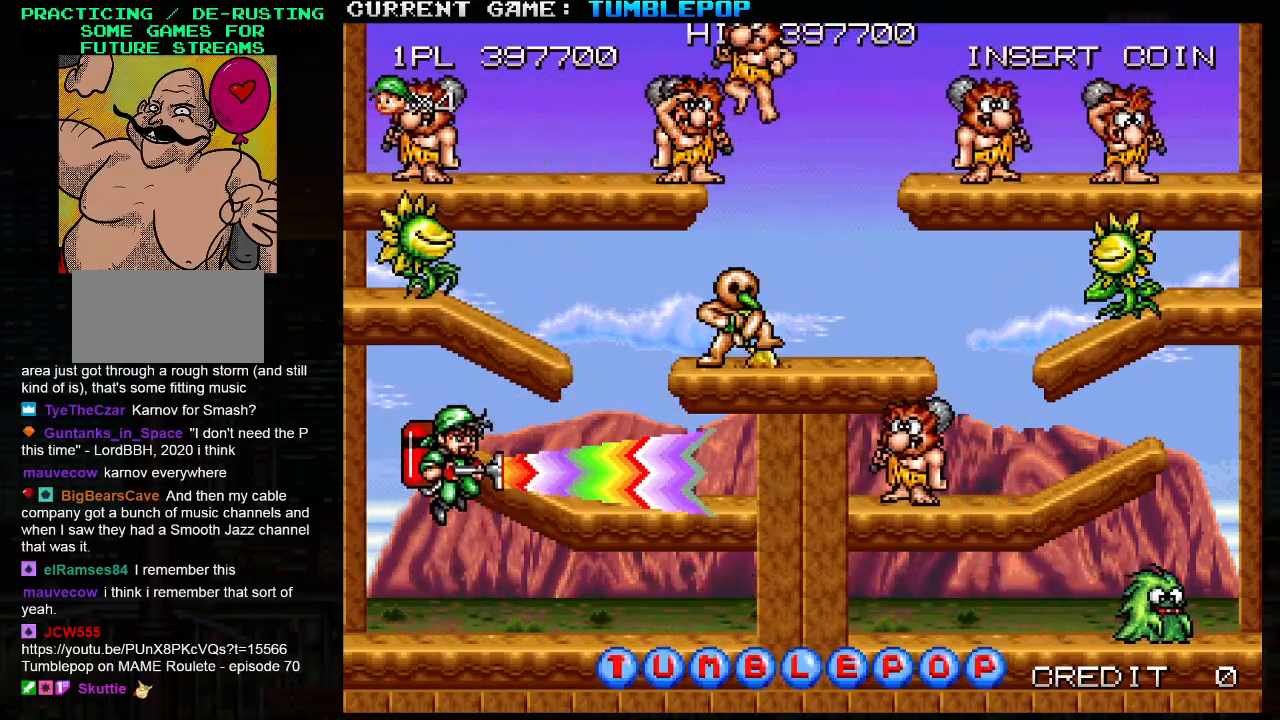
{"buttons": [], "left_stick": "center", "events": [[33, "TRIANGLE", "up"], [50, "SQUARE", "up"], [133, "SQUARE", "down"], [500, "SQUARE", "up"]]}
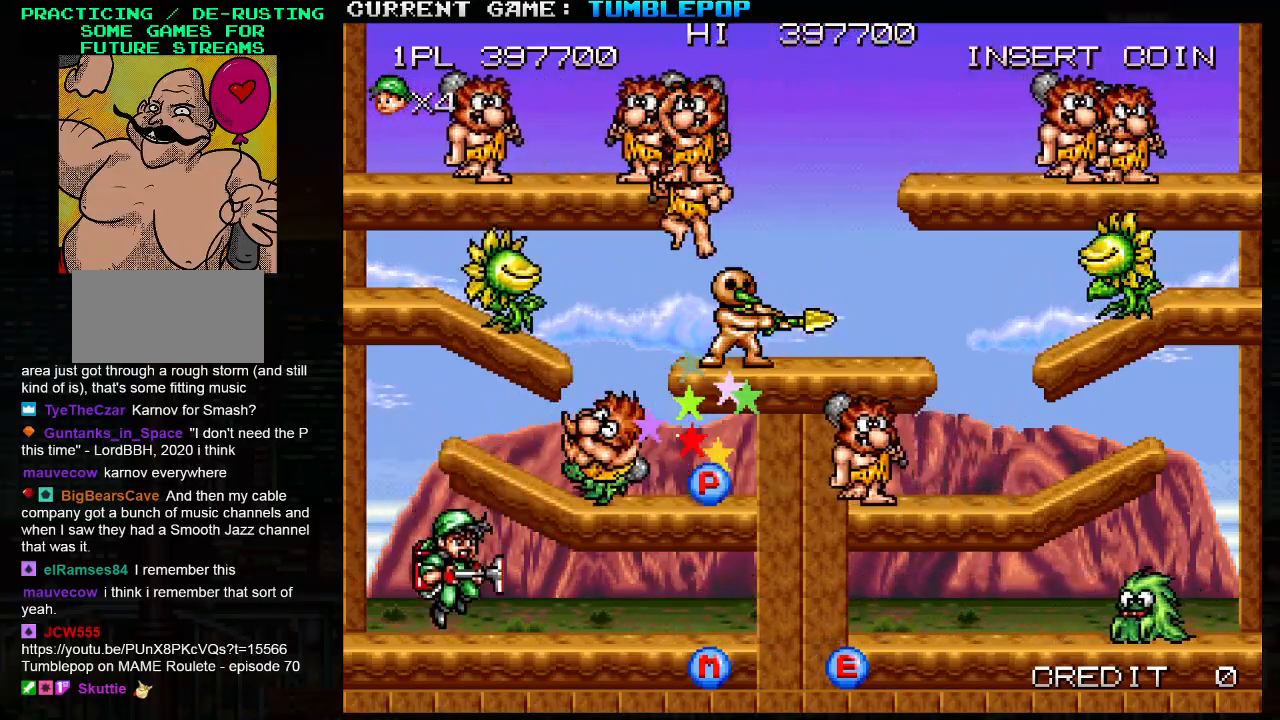
{"buttons": ["SQUARE", "TRIANGLE"], "left_stick": "center", "events": [[117, "left_stick", "right"], [367, "left_stick", "center"], [400, "TRIANGLE", "down"], [433, "SQUARE", "down"]]}
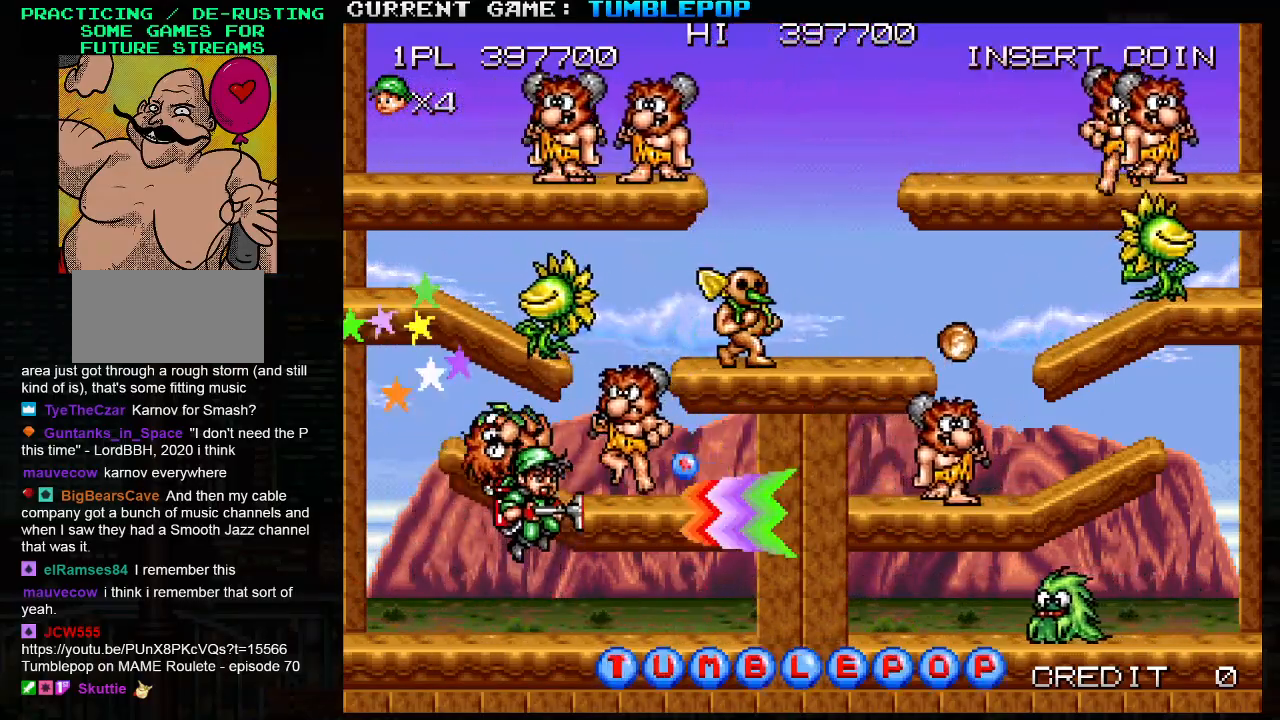
{"buttons": ["SQUARE"], "left_stick": "left", "events": [[17, "TRIANGLE", "up"], [150, "left_stick", "left"]]}
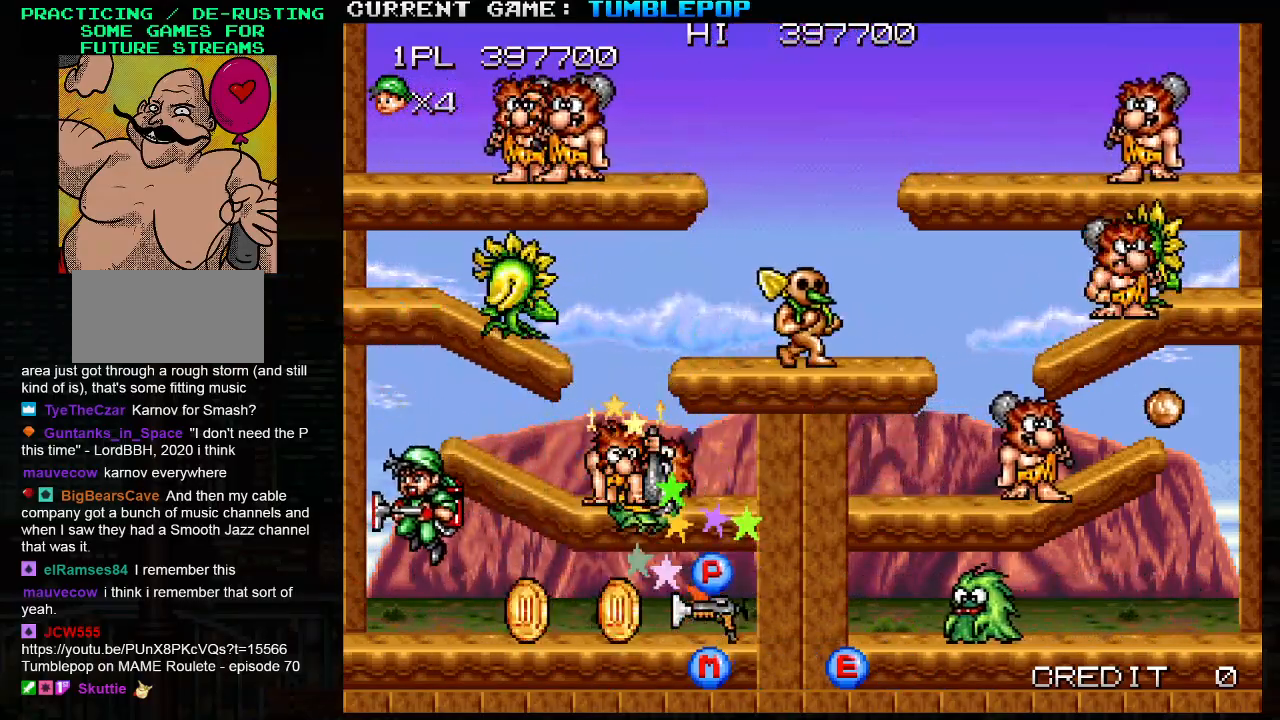
{"buttons": ["SQUARE"], "left_stick": "center", "events": [[33, "left_stick", "center"], [83, "left_stick", "right"], [250, "left_stick", "center"], [267, "TRIANGLE", "down"], [433, "TRIANGLE", "up"]]}
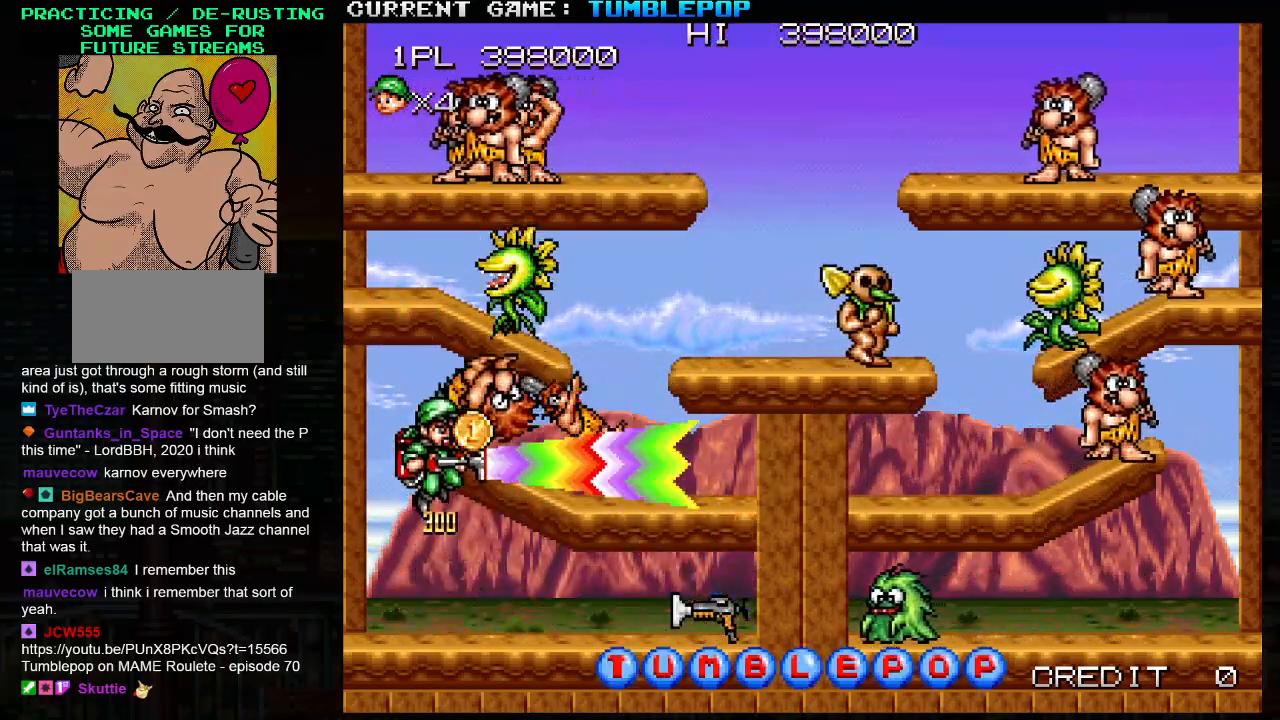
{"buttons": ["SQUARE"], "left_stick": "right", "events": [[367, "left_stick", "right"]]}
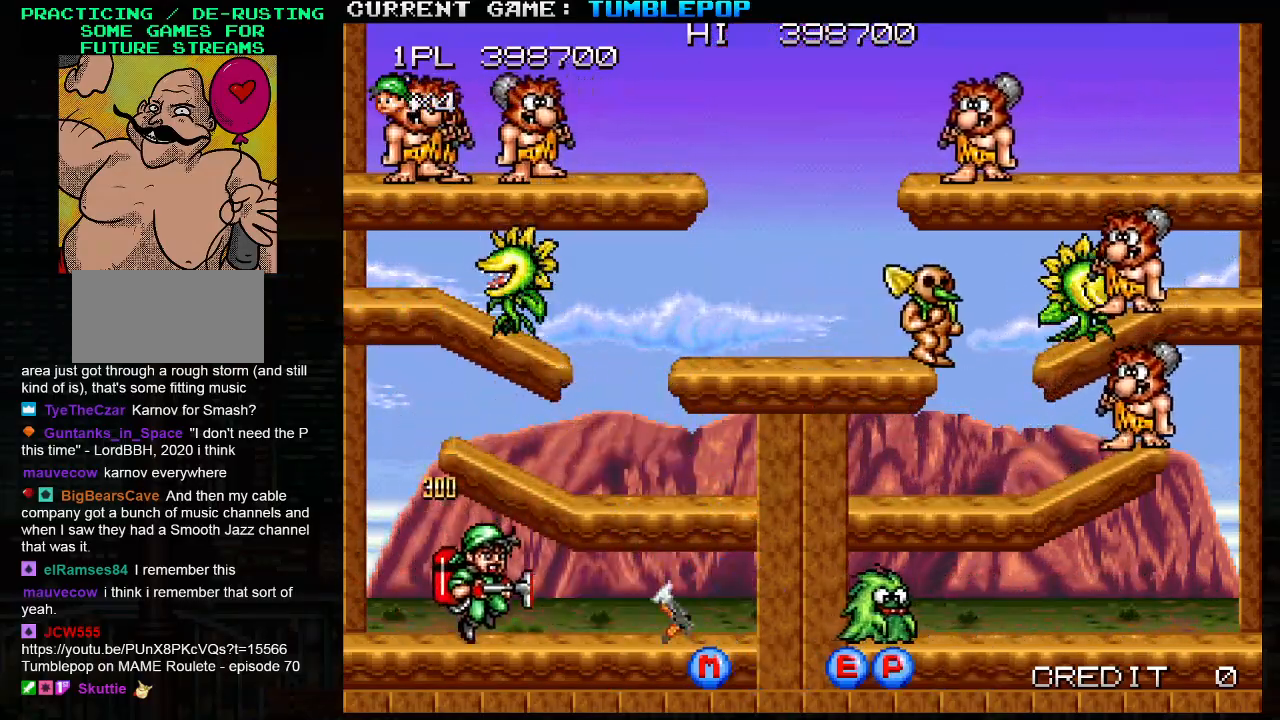
{"buttons": ["SQUARE", "TRIANGLE"], "left_stick": "right", "events": [[317, "TRIANGLE", "down"]]}
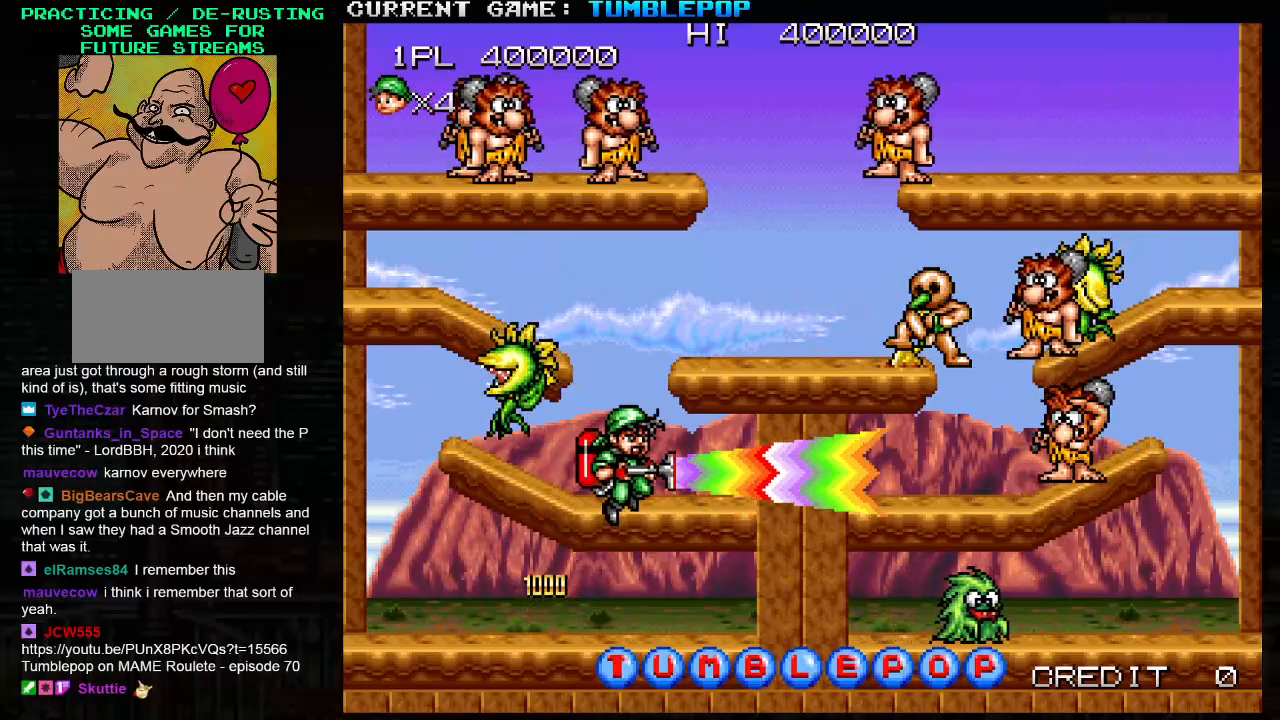
{"buttons": ["SQUARE"], "left_stick": "center", "events": [[50, "TRIANGLE", "up"], [167, "SQUARE", "up"], [250, "SQUARE", "down"], [250, "left_stick", "left"], [333, "left_stick", "center"]]}
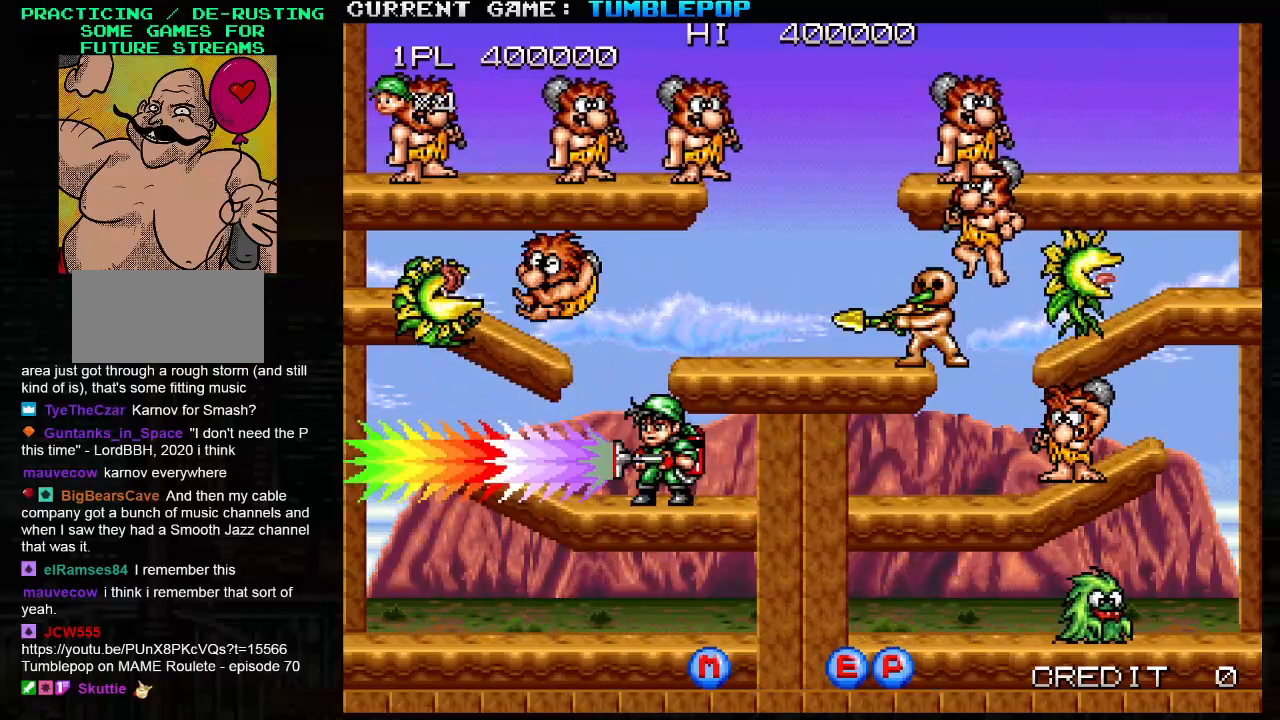
{"buttons": ["SQUARE"], "left_stick": "left", "events": [[150, "left_stick", "left"], [217, "TRIANGLE", "down"], [300, "left_stick", "center"], [350, "TRIANGLE", "up"], [350, "left_stick", "right"], [450, "left_stick", "center"], [500, "left_stick", "left"]]}
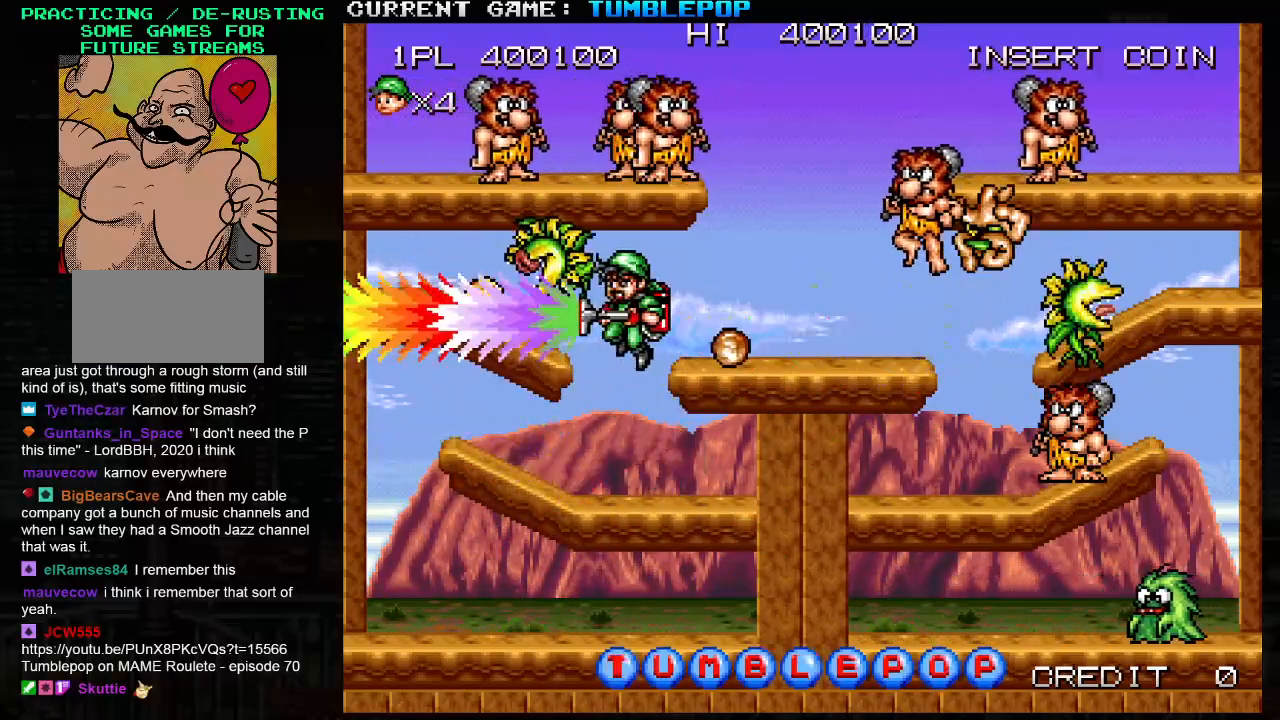
{"buttons": ["TRIANGLE"], "left_stick": "left", "events": [[300, "SQUARE", "up"], [450, "TRIANGLE", "down"]]}
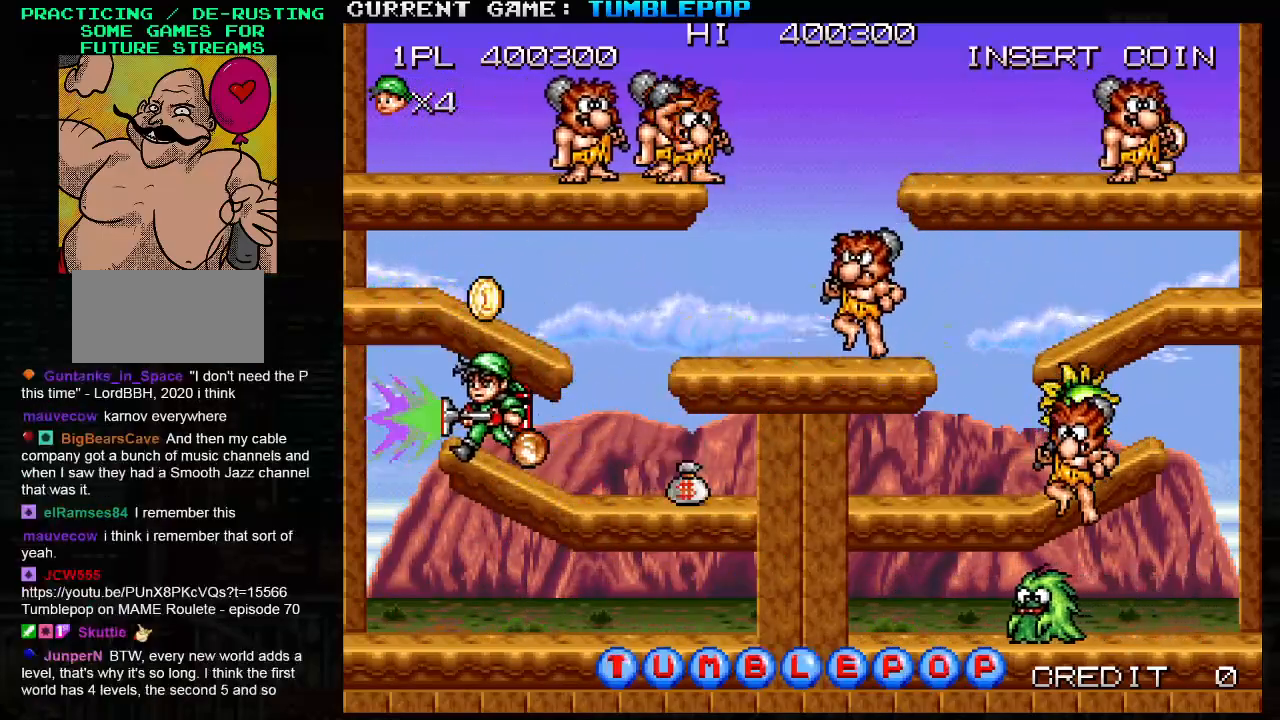
{"buttons": [], "left_stick": "center", "events": [[83, "TRIANGLE", "up"], [150, "TRIANGLE", "down"], [250, "left_stick", "center"], [267, "TRIANGLE", "up"]]}
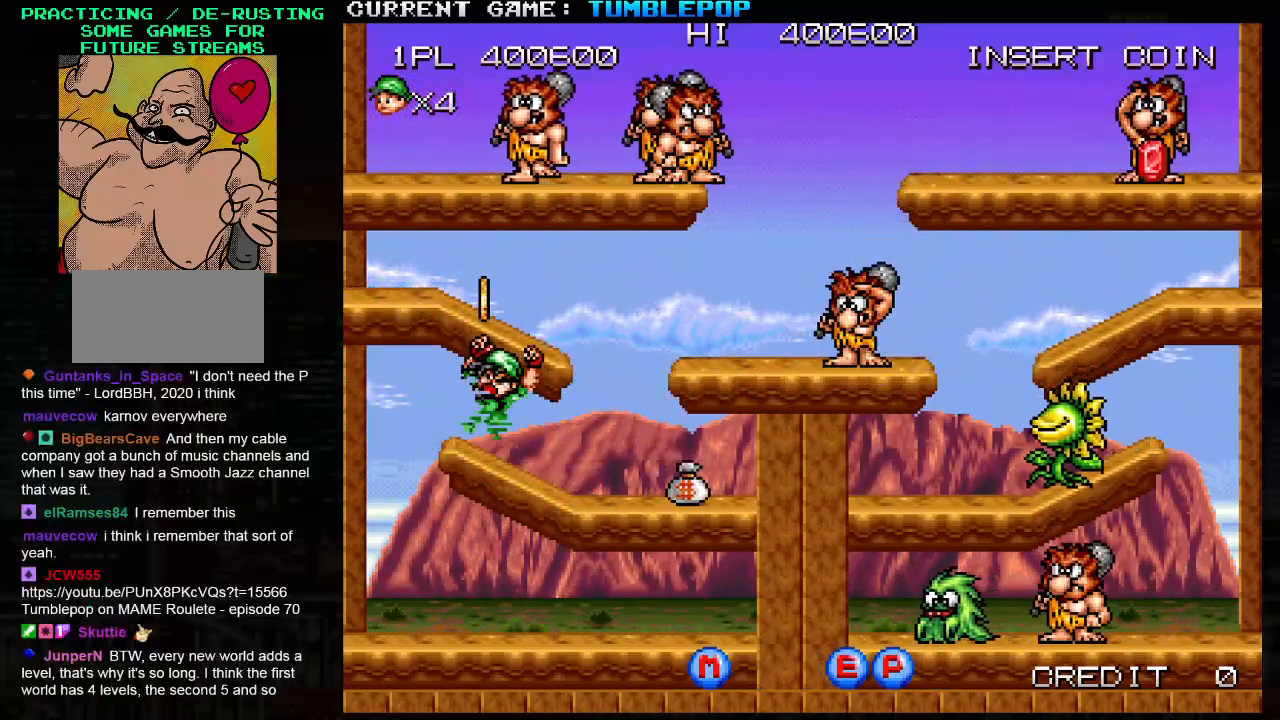
{"buttons": ["SQUARE", "TRIANGLE"], "left_stick": "center", "events": [[17, "TRIANGLE", "down"], [67, "TRIANGLE", "up"], [233, "TRIANGLE", "down"], [267, "SQUARE", "down"], [283, "SQUARE", "up"], [317, "SQUARE", "down"]]}
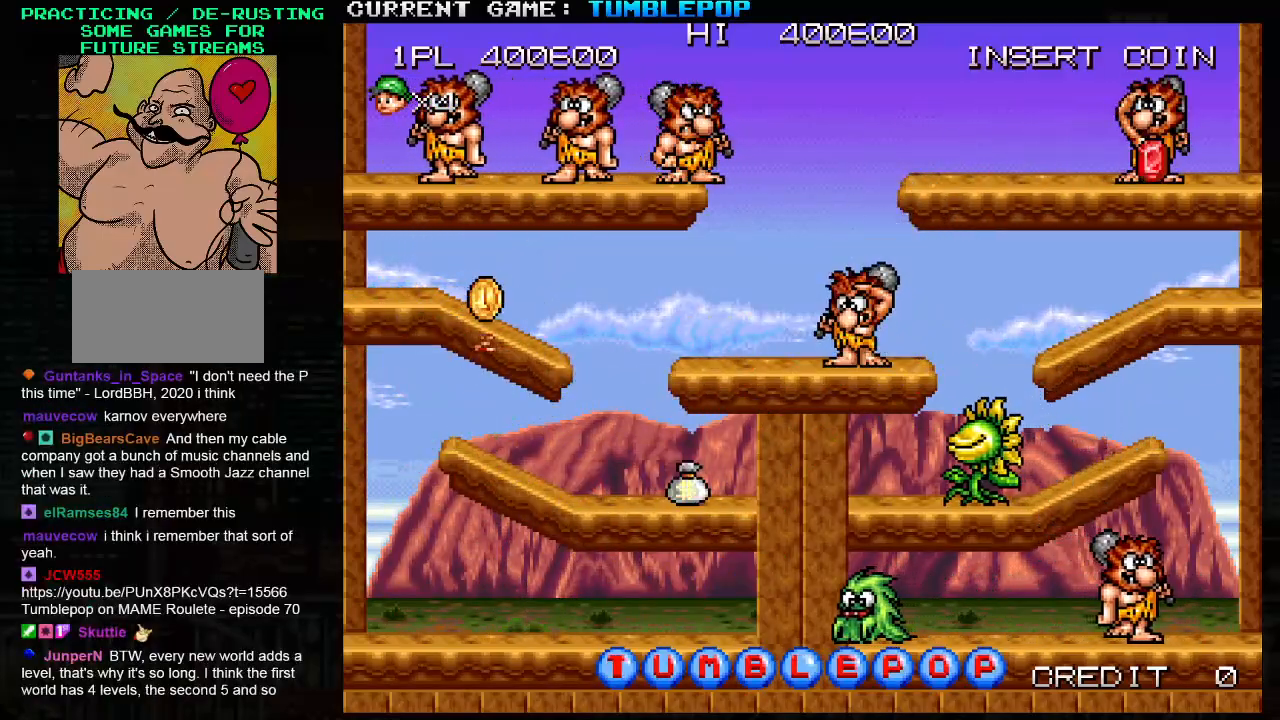
{"buttons": ["SQUARE", "TRIANGLE"], "left_stick": "center", "events": []}
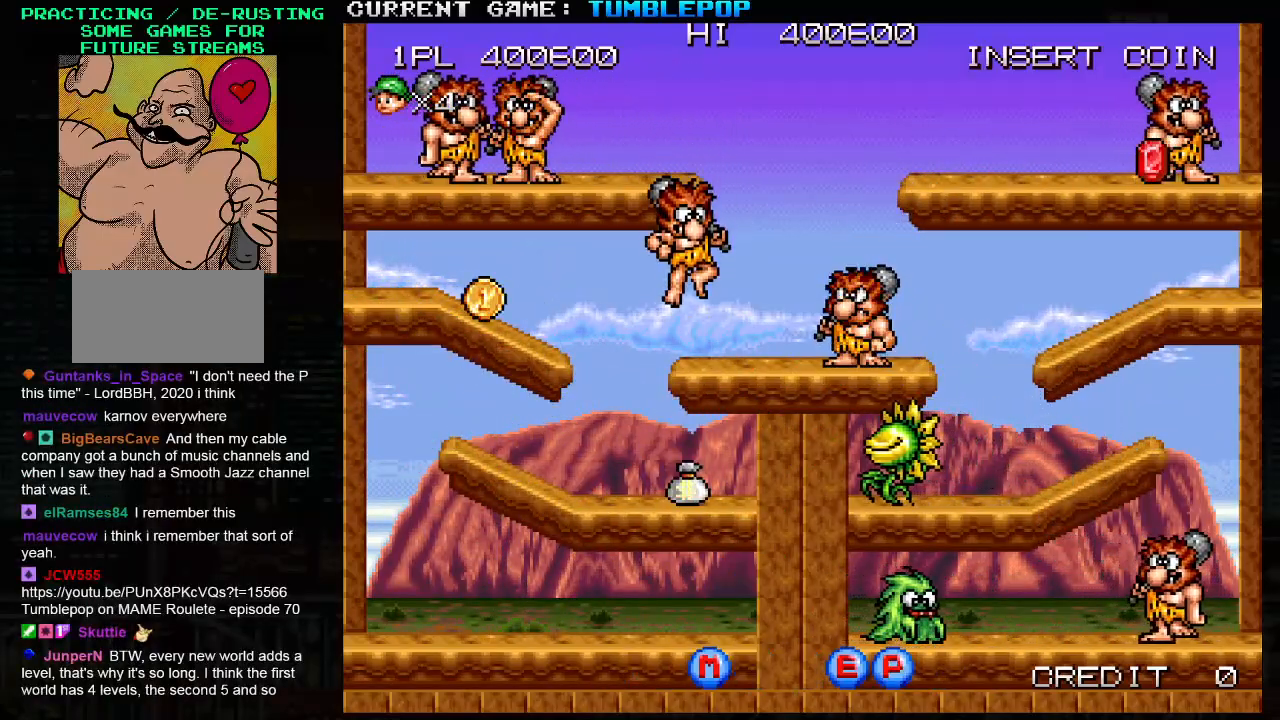
{"buttons": [], "left_stick": "center", "events": [[367, "SQUARE", "up"], [417, "TRIANGLE", "up"]]}
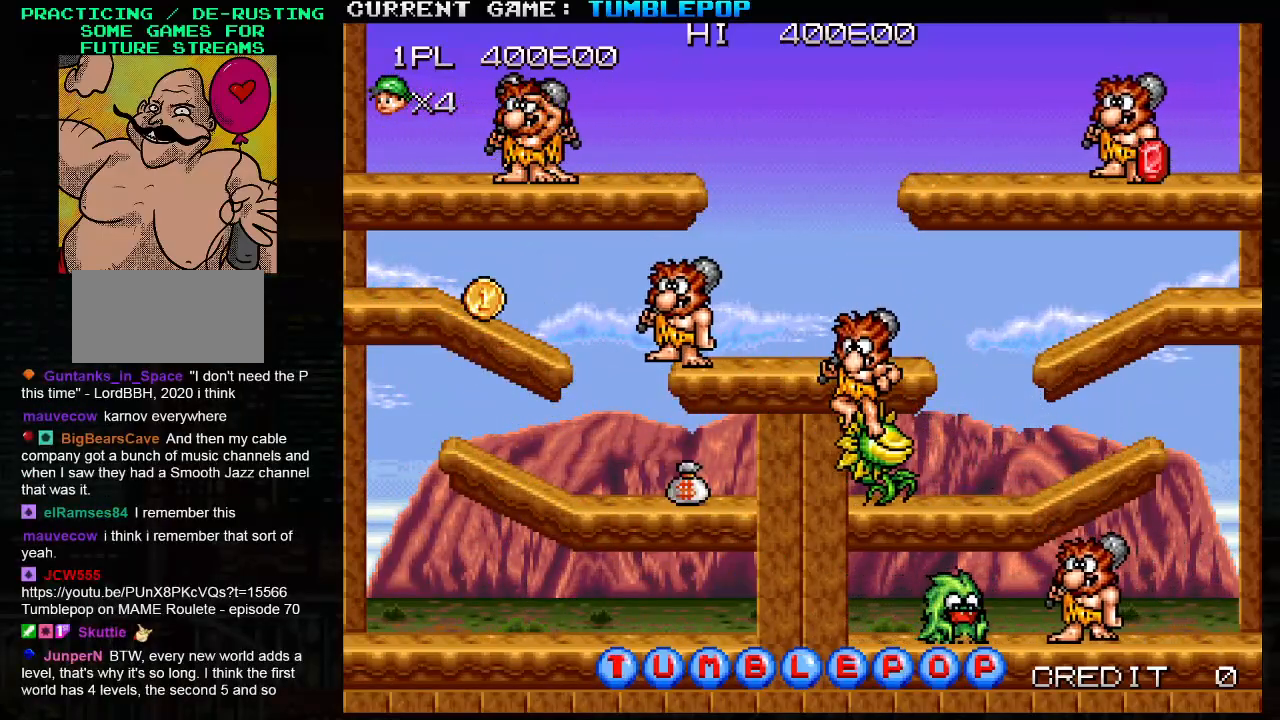
{"buttons": [], "left_stick": "center", "events": [[33, "left_stick", "right"], [367, "left_stick", "center"]]}
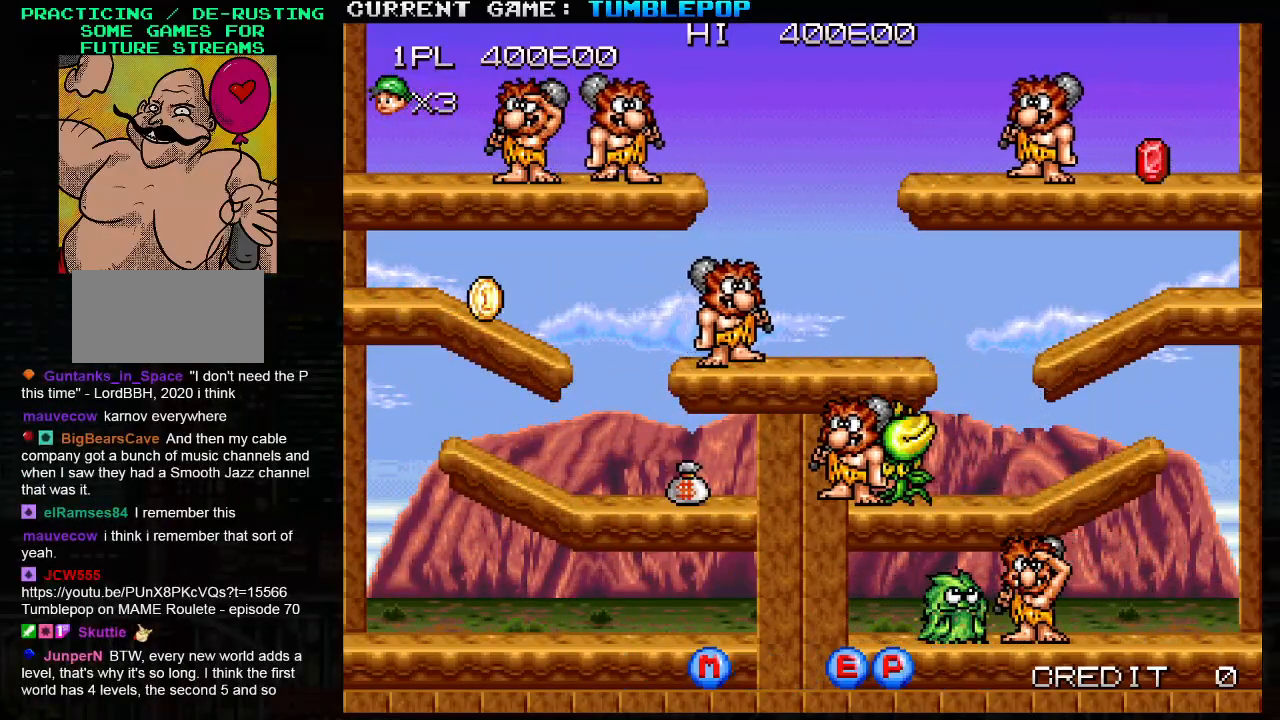
{"buttons": [], "left_stick": "center", "events": []}
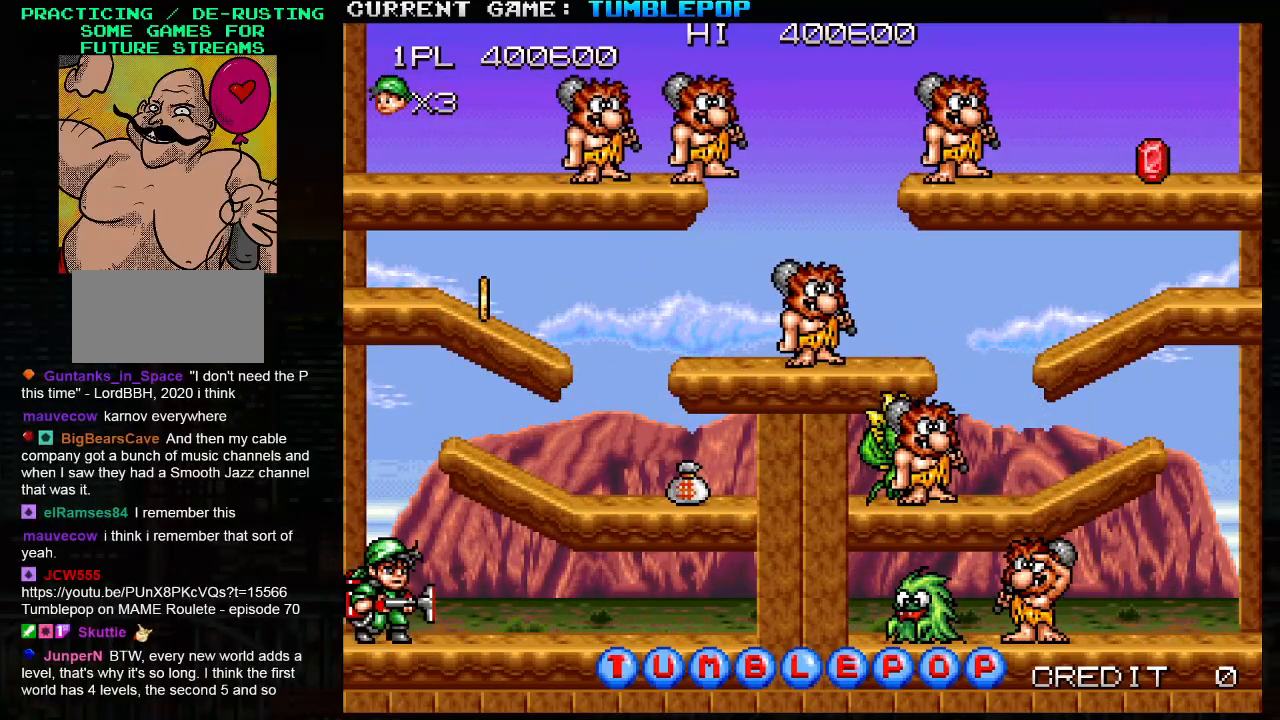
{"buttons": ["SQUARE", "TRIANGLE"], "left_stick": "right", "events": [[67, "left_stick", "right"], [450, "TRIANGLE", "down"], [500, "SQUARE", "down"]]}
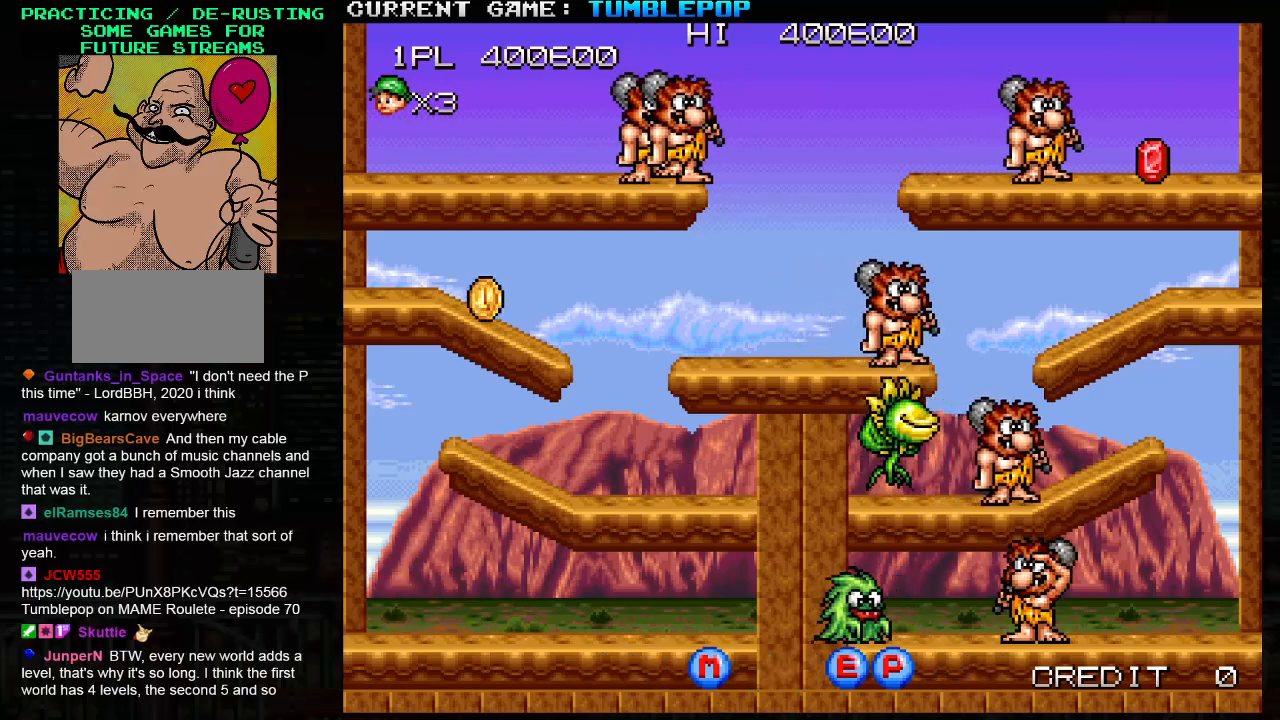
{"buttons": ["SQUARE"], "left_stick": "right", "events": [[383, "TRIANGLE", "up"]]}
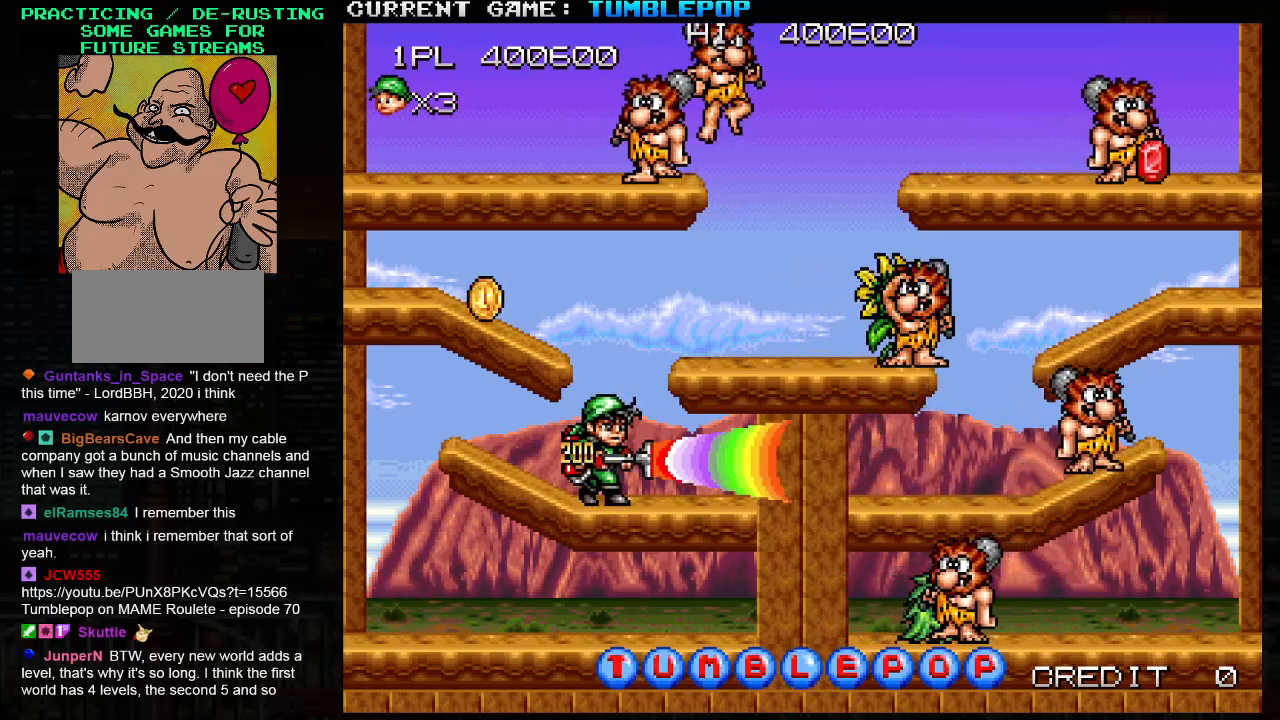
{"buttons": ["SQUARE"], "left_stick": "right", "events": [[50, "TRIANGLE", "down"], [300, "left_stick", "center"], [367, "TRIANGLE", "up"], [450, "left_stick", "right"]]}
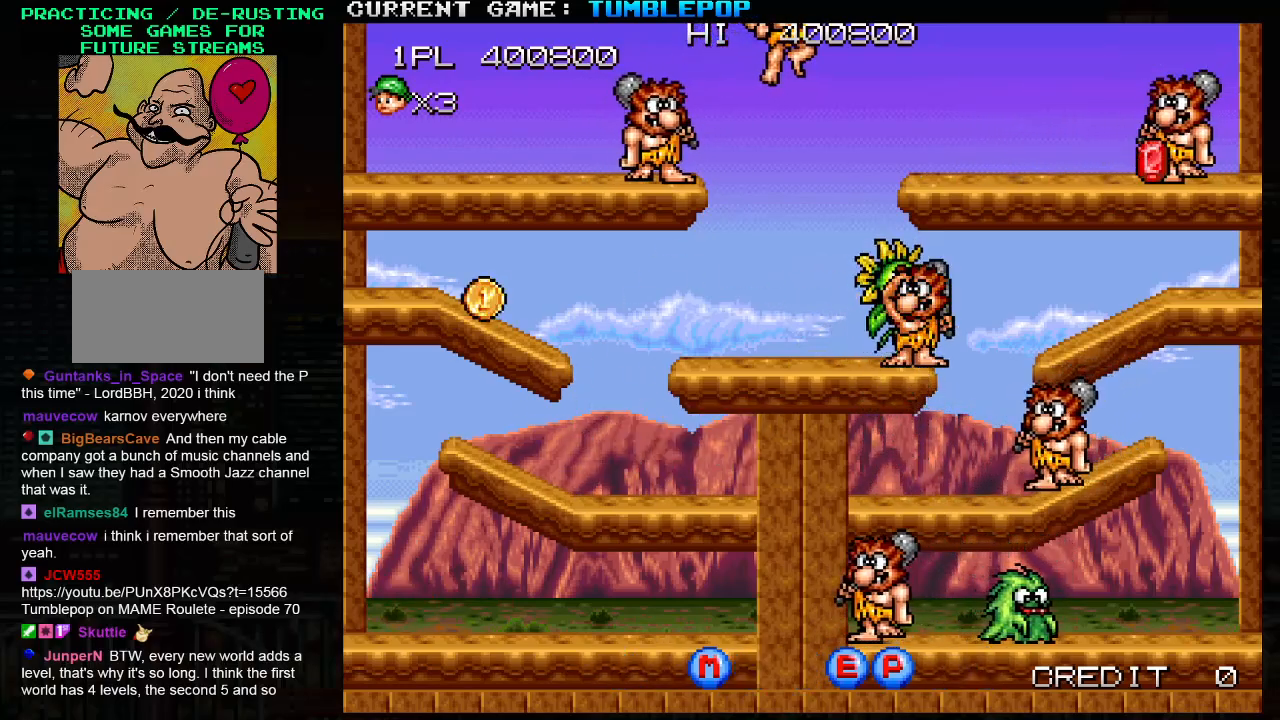
{"buttons": ["SQUARE"], "left_stick": "center", "events": [[83, "left_stick", "center"]]}
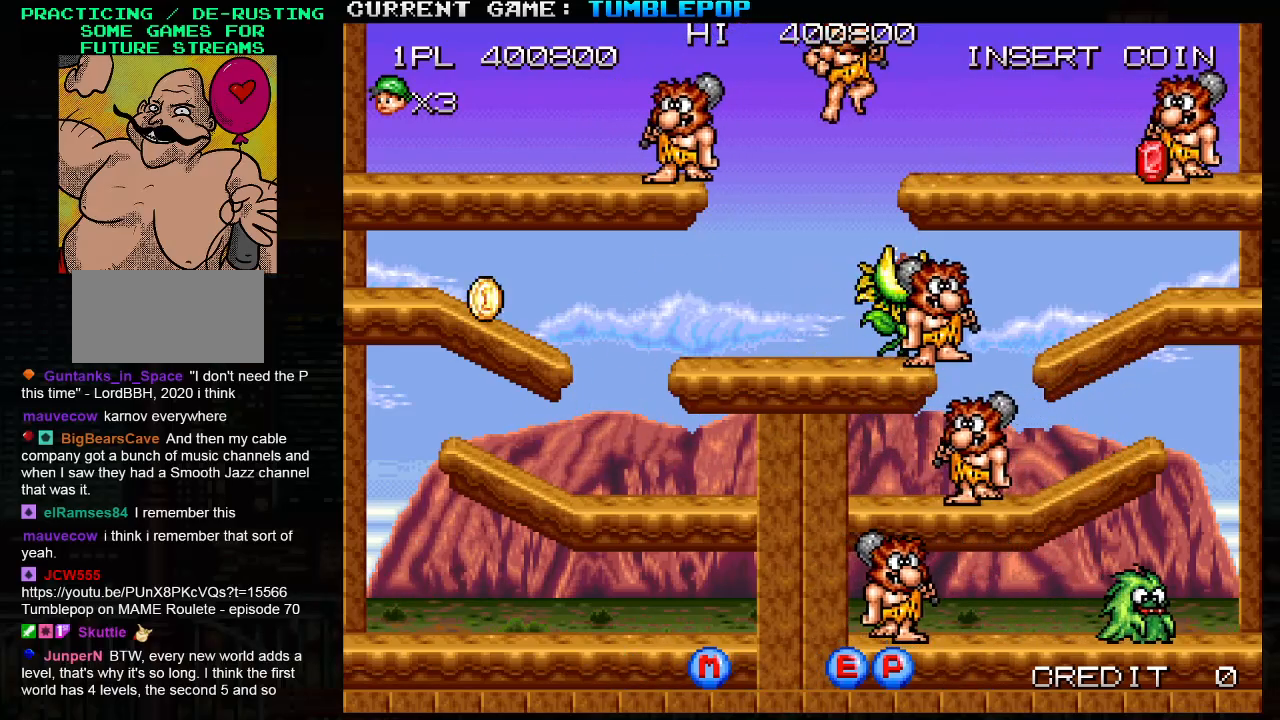
{"buttons": ["SQUARE"], "left_stick": "center", "events": [[117, "left_stick", "right"], [350, "left_stick", "center"]]}
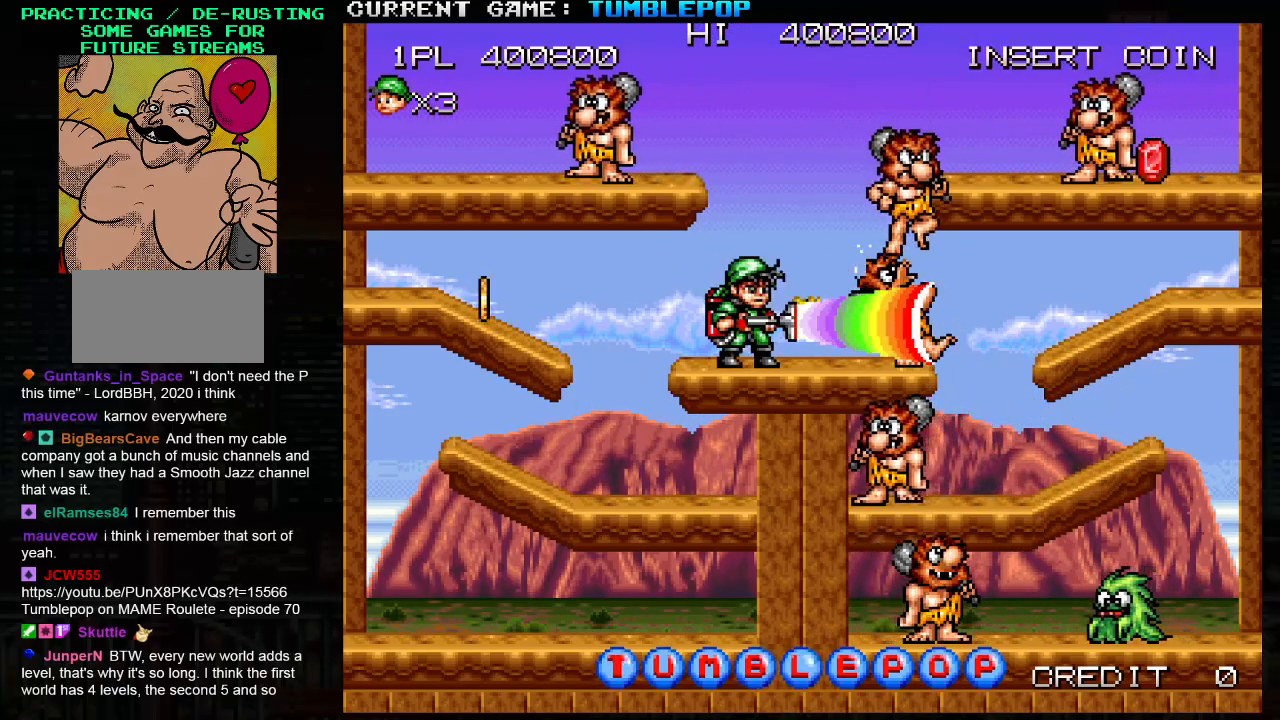
{"buttons": ["SQUARE"], "left_stick": "center", "events": []}
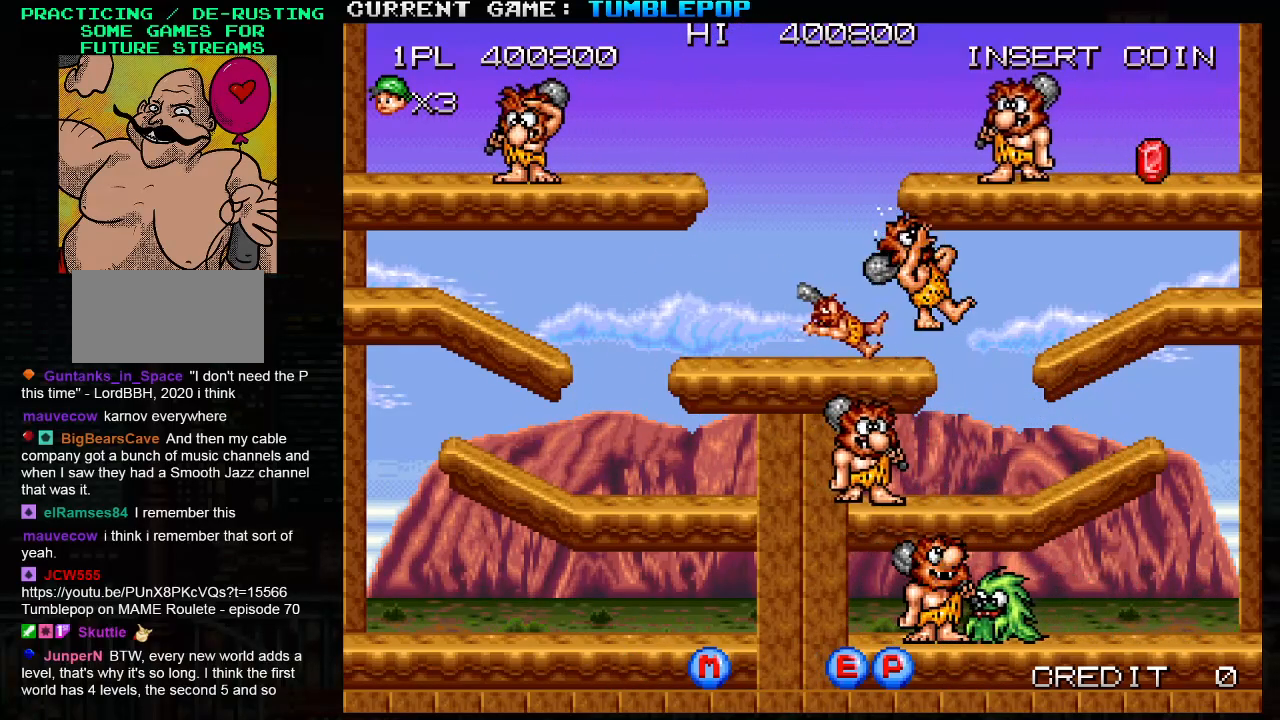
{"buttons": ["SQUARE"], "left_stick": "right", "events": [[383, "left_stick", "right"]]}